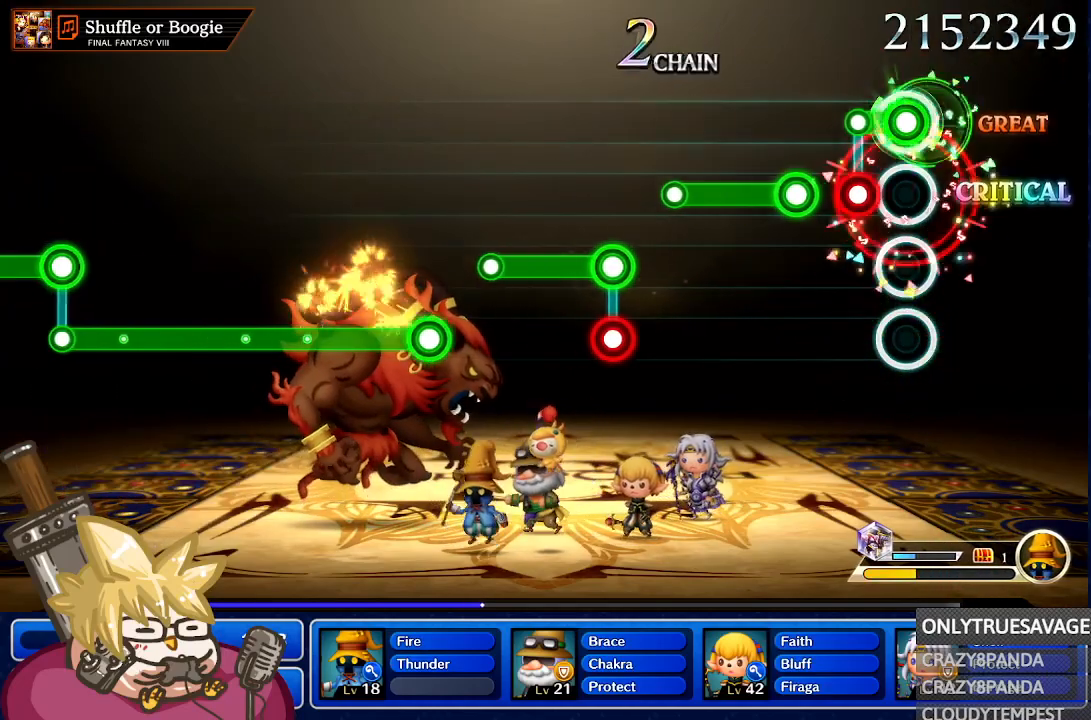
Gameplay with a controller (Nintendo layout); each line is a JSON object with the inputs held at the frame after it. "events" lists button and stick changes between this image and that frame as [ms after this image, input, new state], when the widget could be followed in between. Not read: L3 R3 SELECT START.
{"buttons": ["A"], "left_stick": "center", "right_stick": "center", "events": [[17, "A", "up"], [100, "A", "down"], [200, "A", "up"], [233, "L1", "up"], [333, "A", "down"]]}
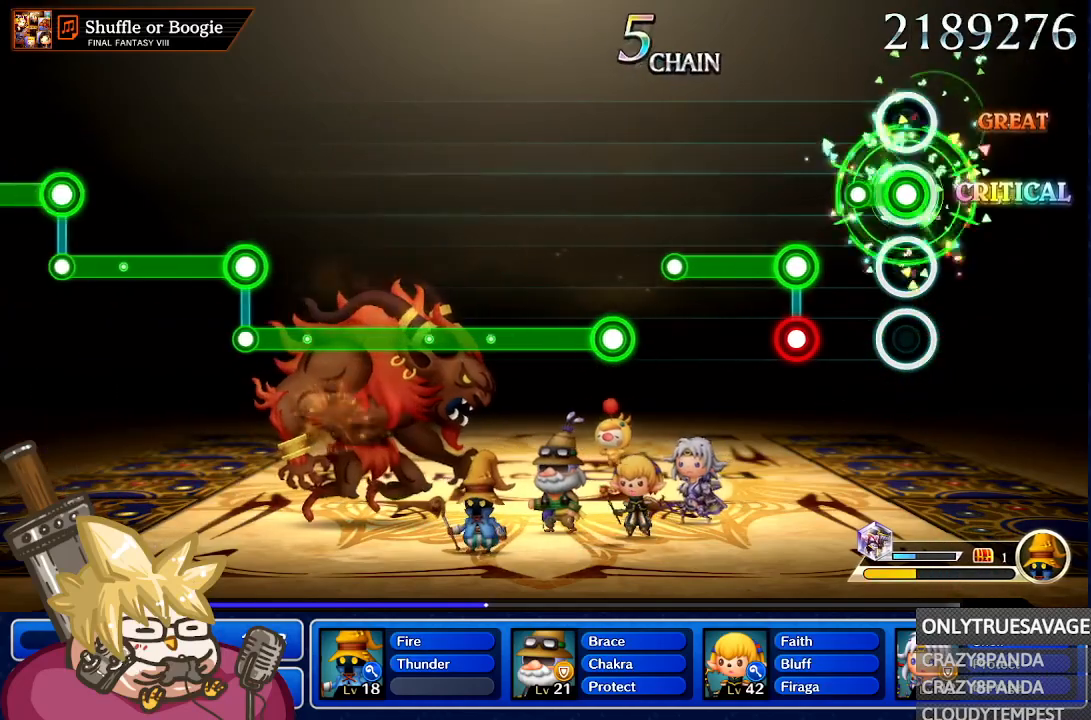
{"buttons": ["L1"], "left_stick": "center", "right_stick": "center", "events": [[200, "A", "up"], [283, "L1", "down"], [350, "A", "down"], [483, "A", "up"]]}
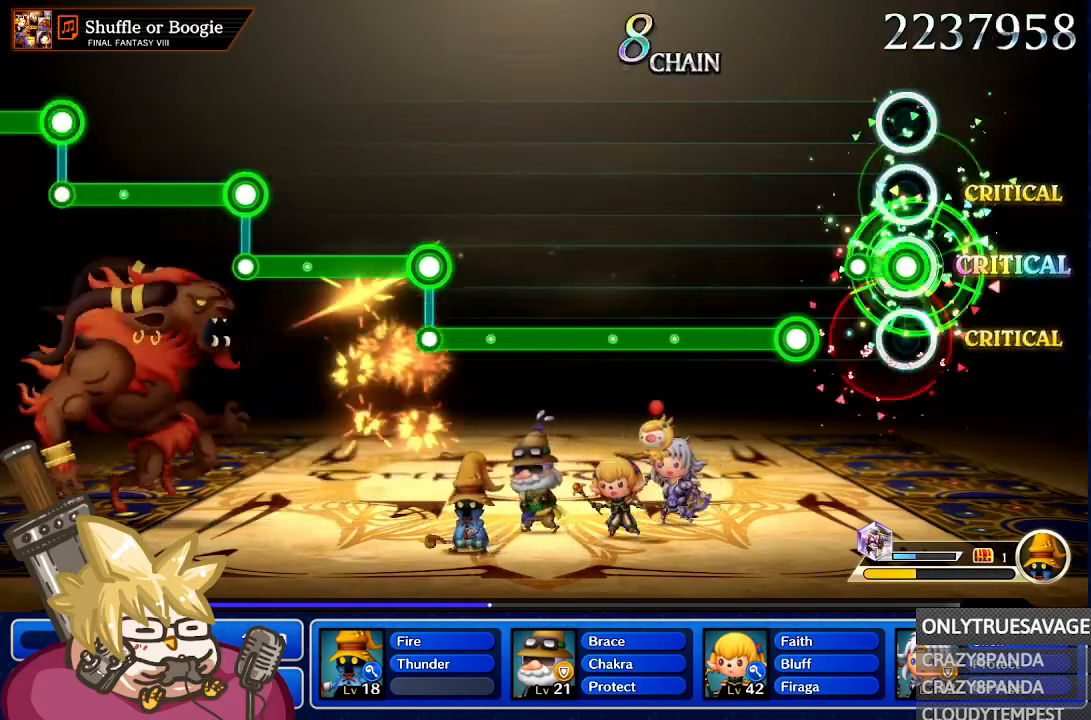
{"buttons": ["A"], "left_stick": "center", "right_stick": "center", "events": [[333, "A", "down"], [367, "L1", "up"]]}
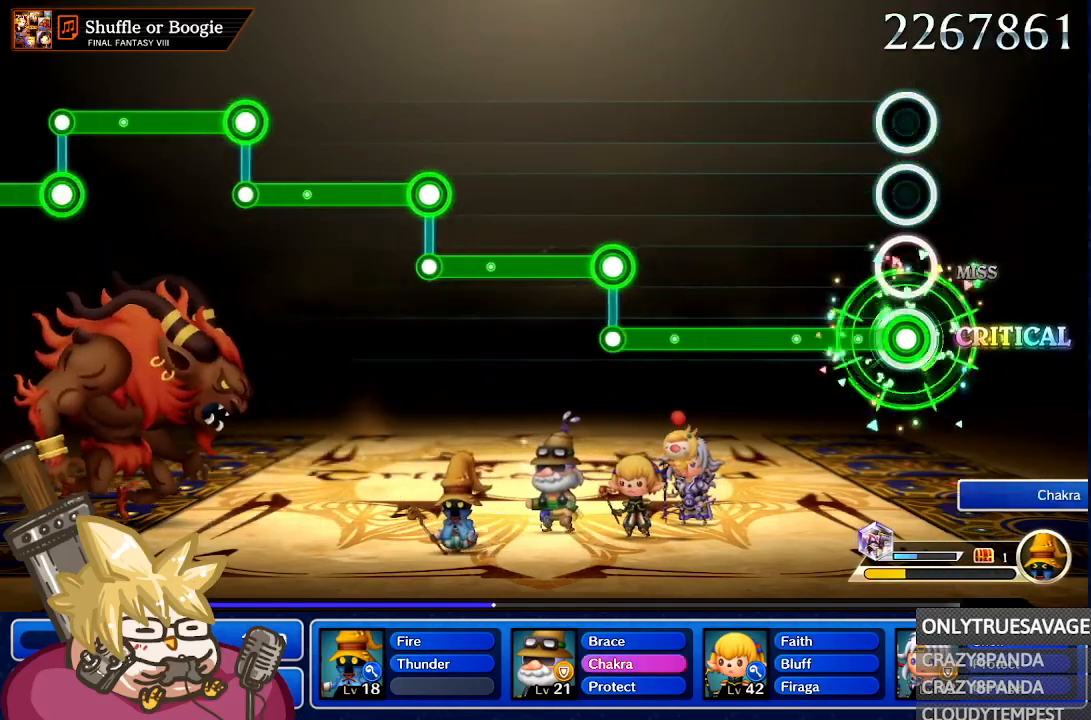
{"buttons": ["A"], "left_stick": "center", "right_stick": "center", "events": []}
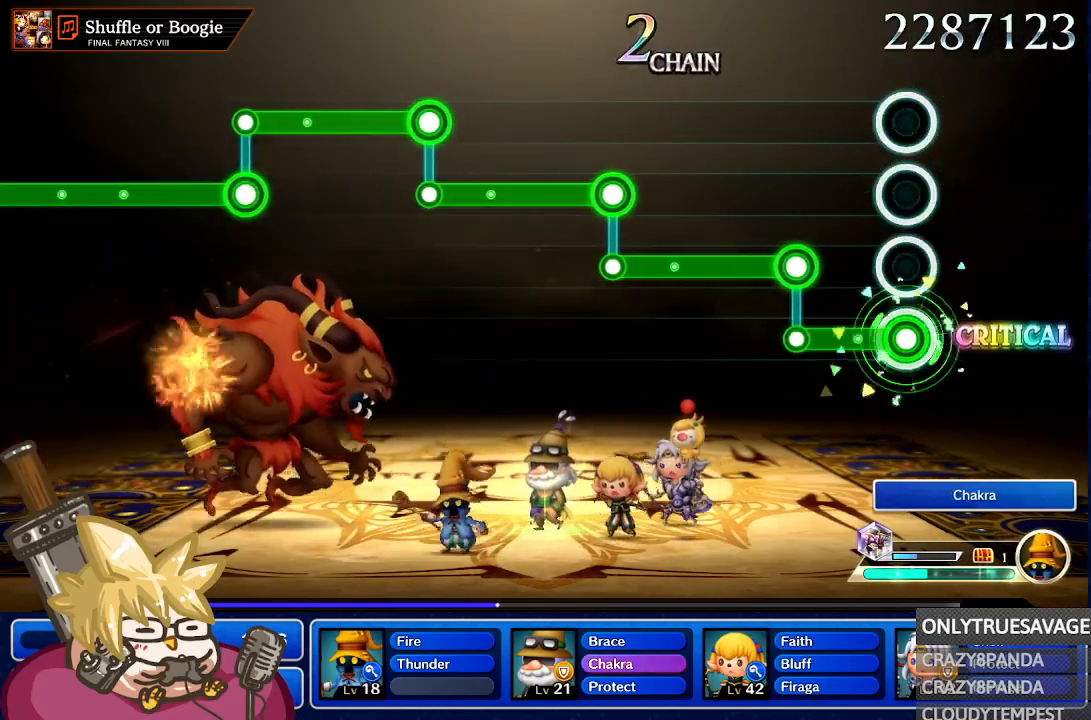
{"buttons": ["L1"], "left_stick": "center", "right_stick": "center", "events": [[250, "A", "up"], [267, "L1", "down"]]}
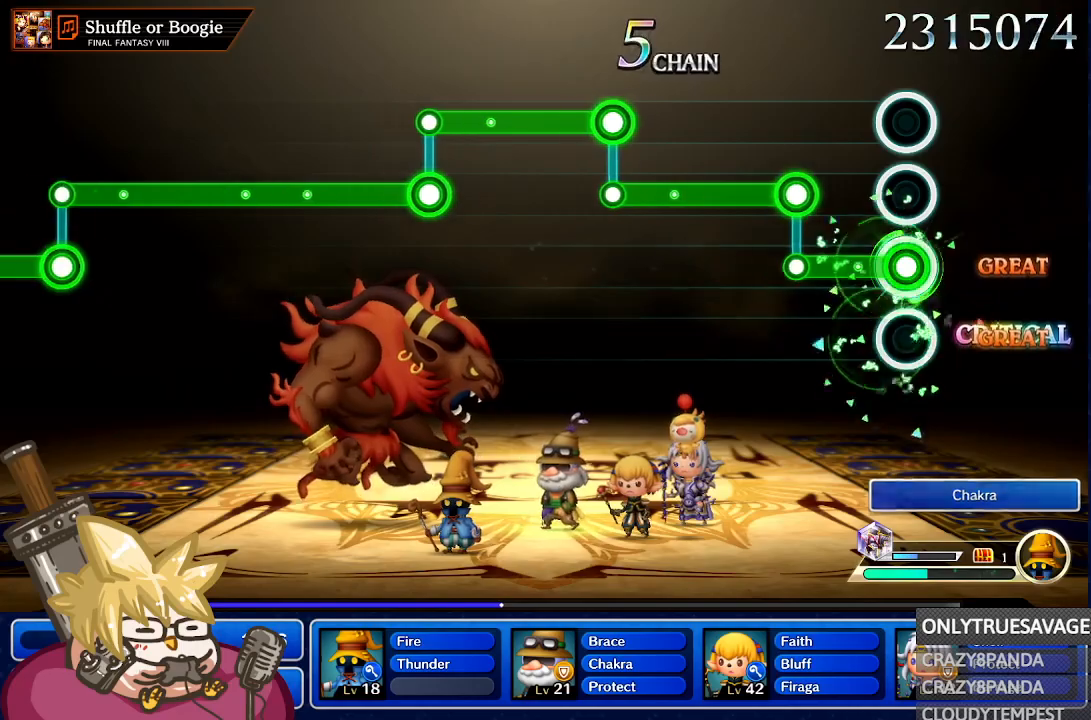
{"buttons": ["A"], "left_stick": "center", "right_stick": "center", "events": [[233, "A", "down"], [233, "L1", "up"]]}
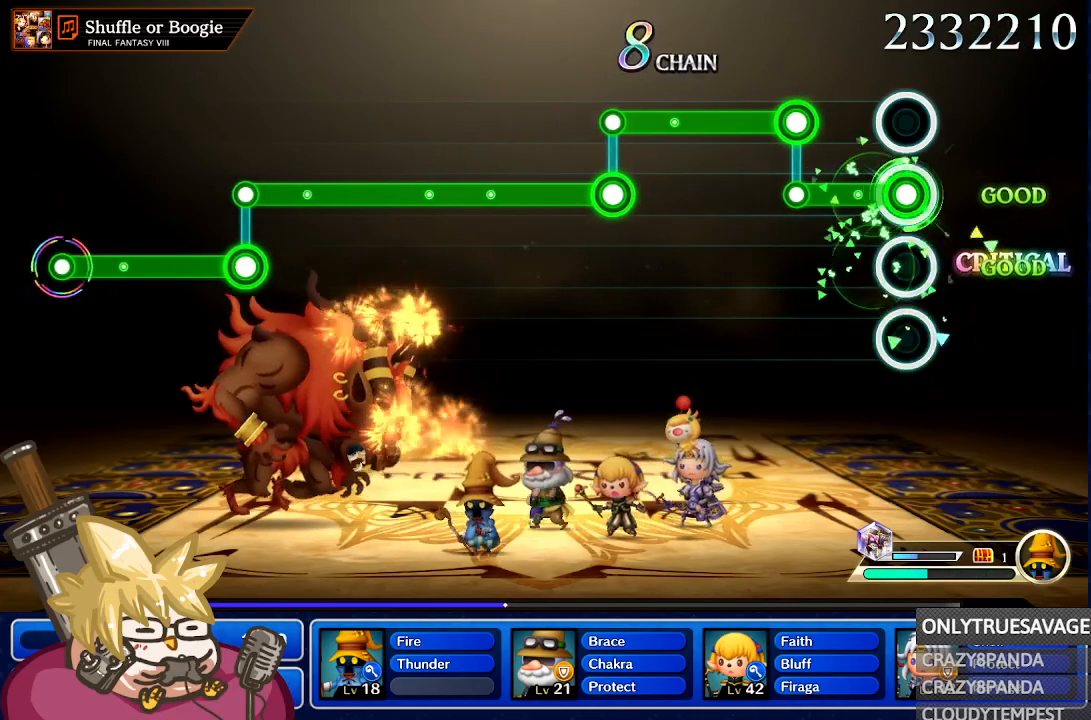
{"buttons": ["L1"], "left_stick": "center", "right_stick": "center", "events": [[283, "L1", "down"], [300, "A", "up"]]}
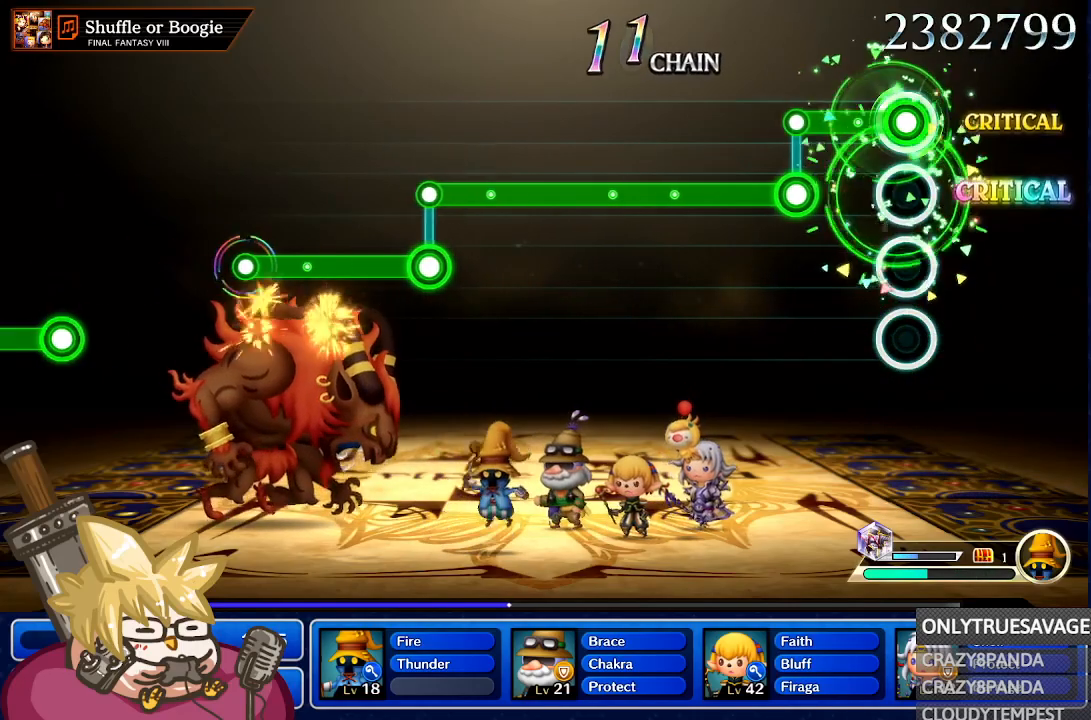
{"buttons": ["A"], "left_stick": "center", "right_stick": "center", "events": [[250, "L1", "up"], [283, "A", "down"]]}
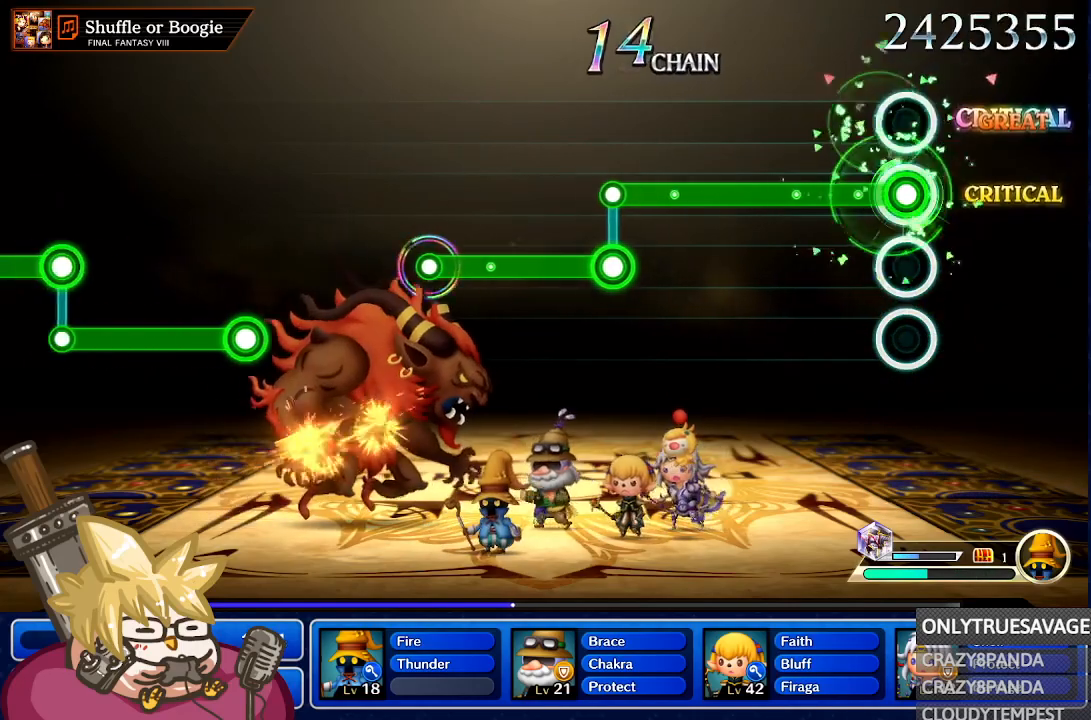
{"buttons": ["A"], "left_stick": "center", "right_stick": "center", "events": []}
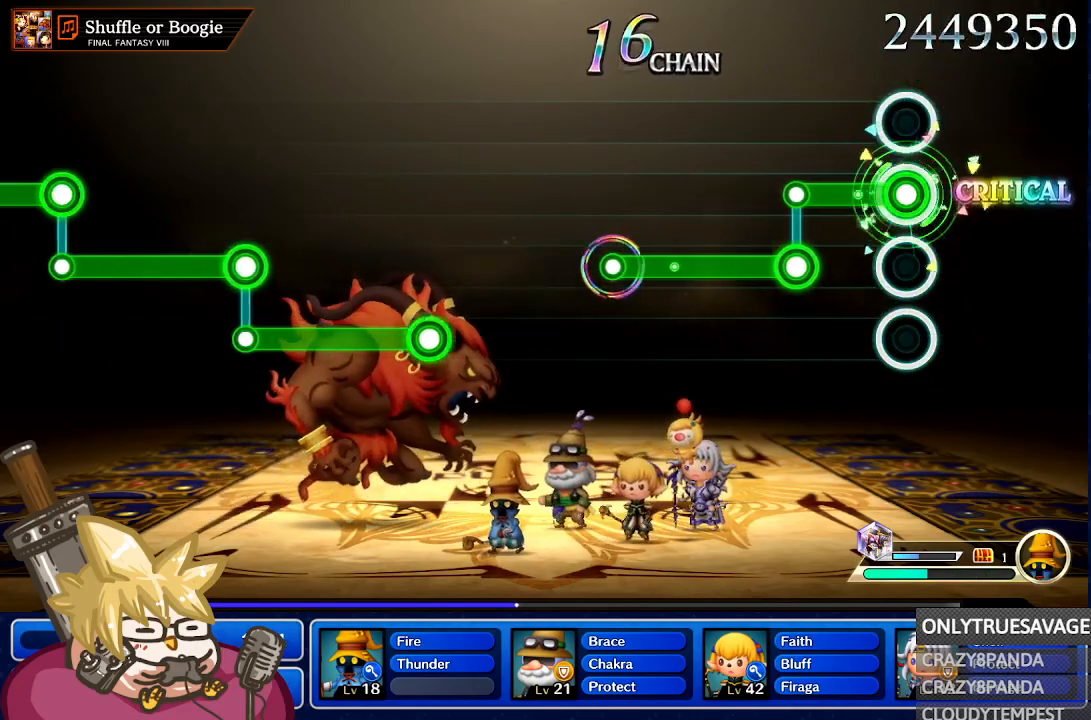
{"buttons": ["L1"], "left_stick": "center", "right_stick": "center", "events": [[317, "A", "up"], [317, "L1", "down"]]}
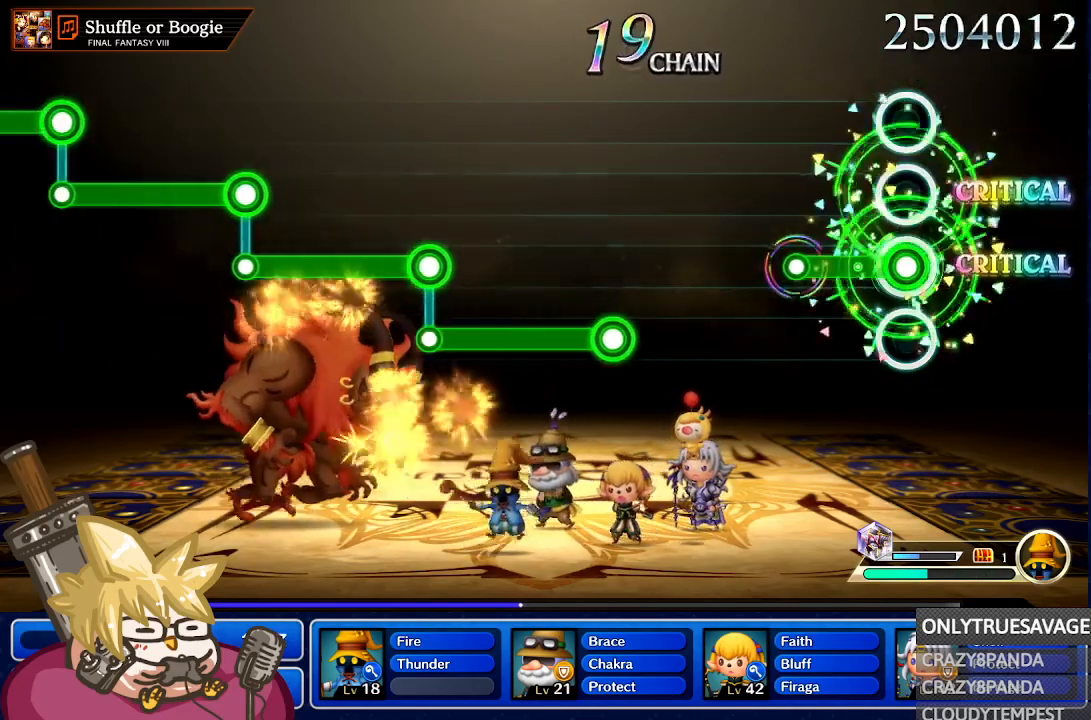
{"buttons": [], "left_stick": "center", "right_stick": "center", "events": [[300, "L1", "up"]]}
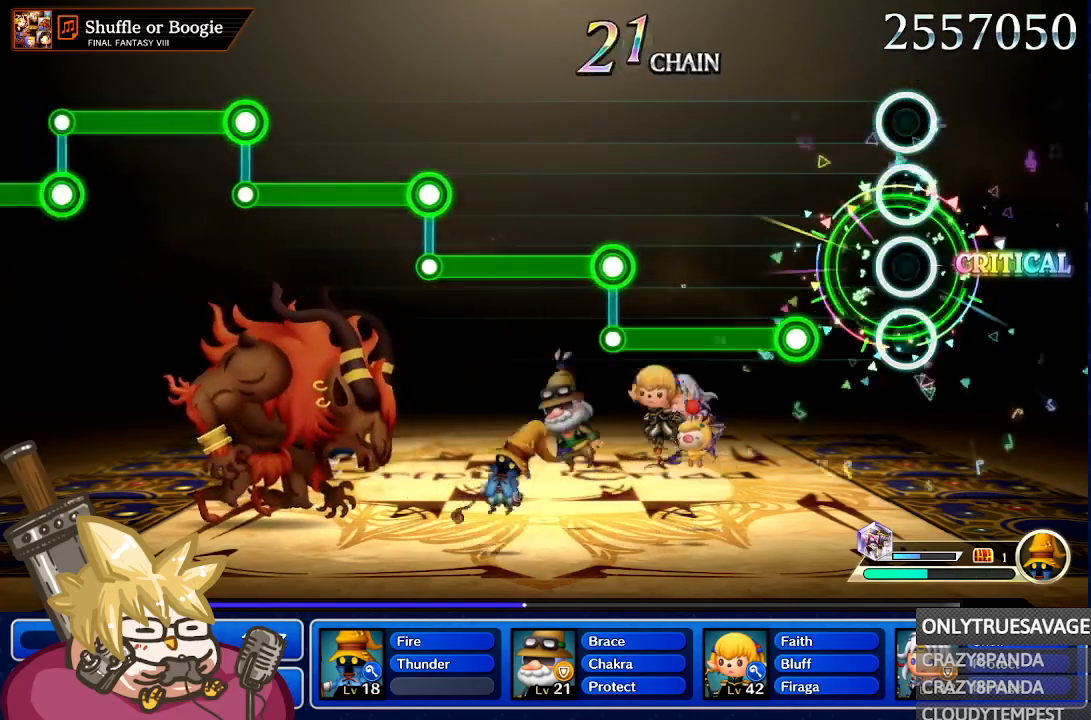
{"buttons": ["A"], "left_stick": "center", "right_stick": "center", "events": [[350, "A", "down"]]}
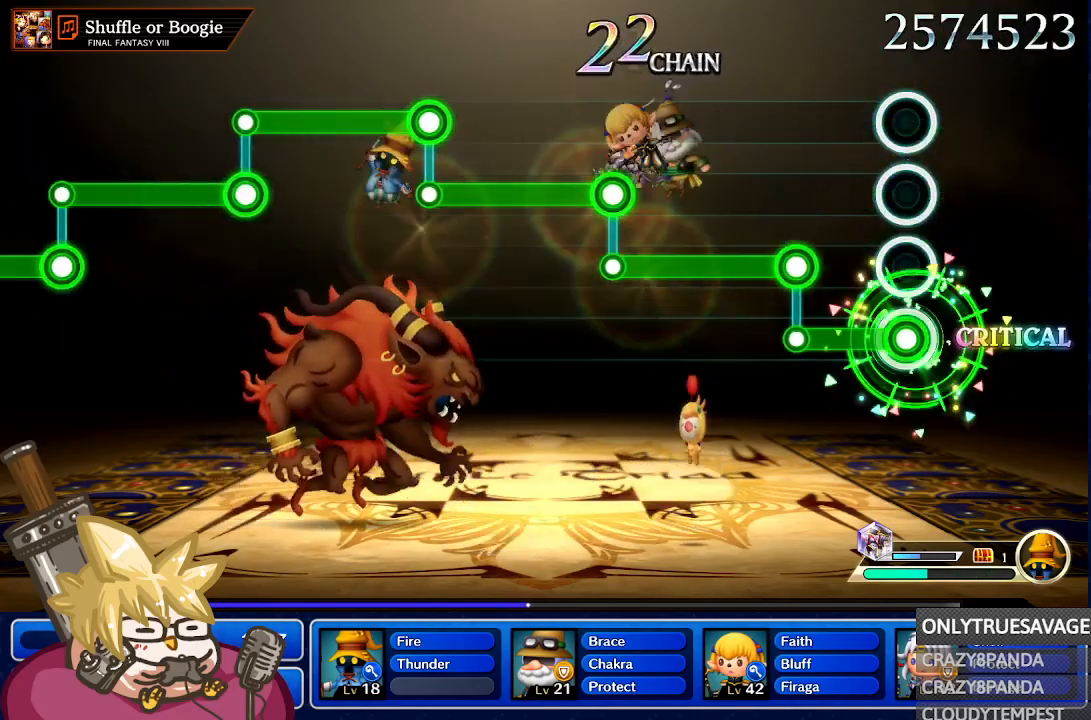
{"buttons": ["L1"], "left_stick": "center", "right_stick": "center", "events": [[350, "A", "up"], [367, "L1", "down"]]}
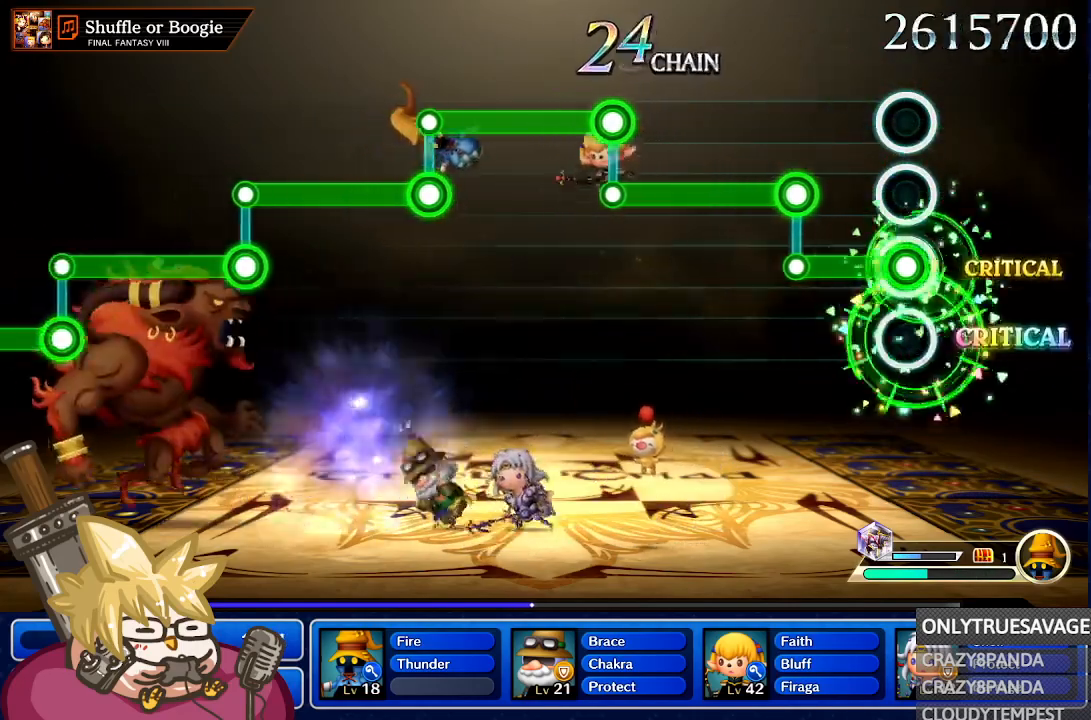
{"buttons": ["A"], "left_stick": "center", "right_stick": "center", "events": [[267, "A", "down"], [267, "L1", "up"]]}
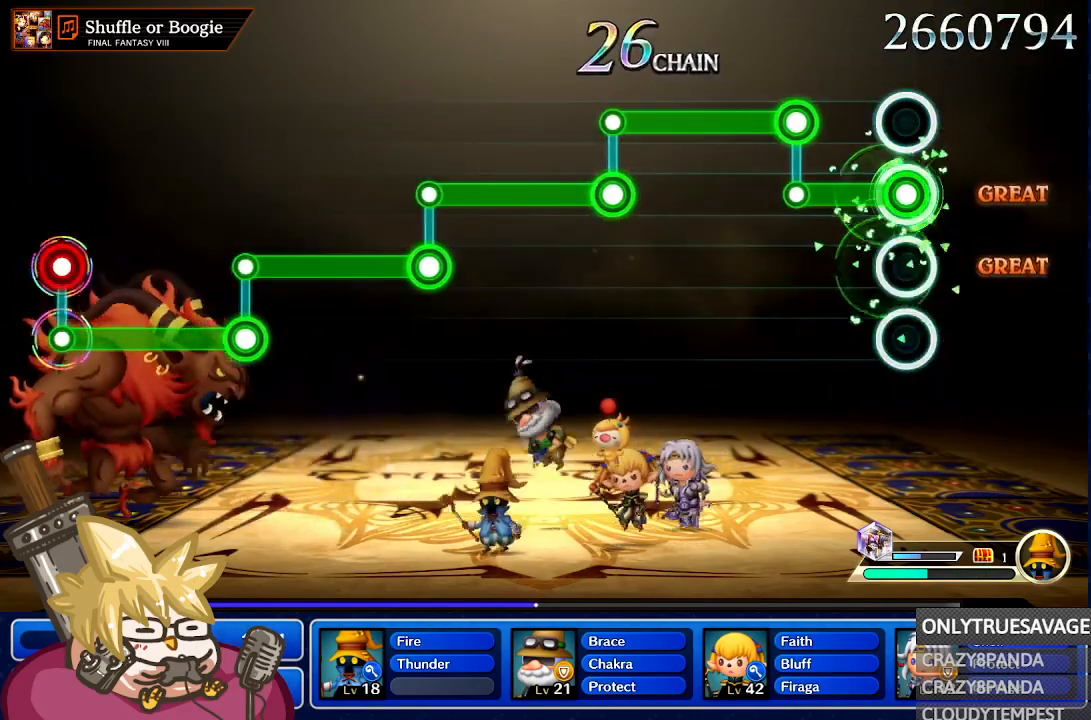
{"buttons": ["L1"], "left_stick": "center", "right_stick": "center", "events": [[267, "A", "up"], [267, "L1", "down"]]}
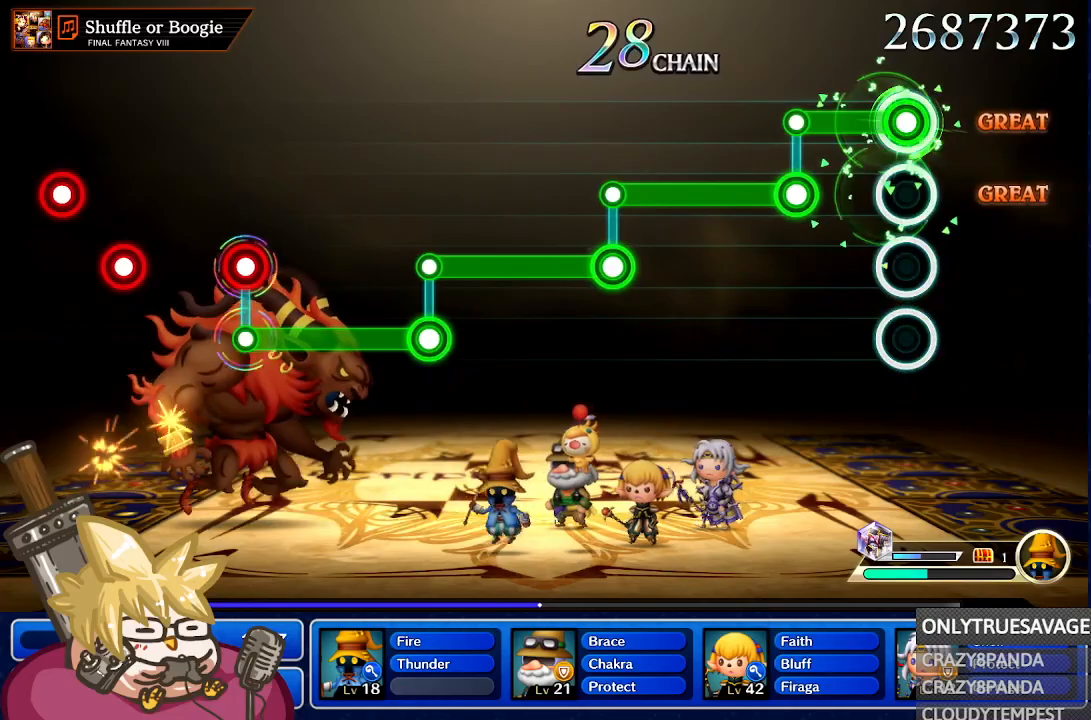
{"buttons": ["A"], "left_stick": "center", "right_stick": "center", "events": [[300, "A", "down"], [317, "L1", "up"]]}
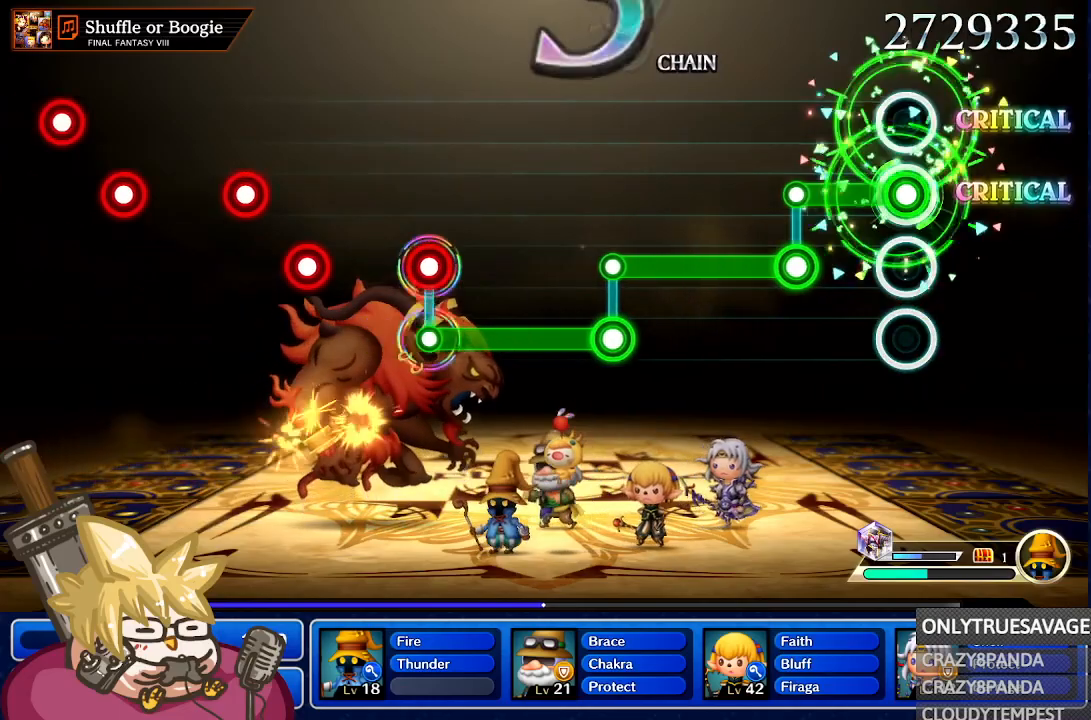
{"buttons": ["L1"], "left_stick": "center", "right_stick": "center", "events": [[317, "A", "up"], [317, "L1", "down"]]}
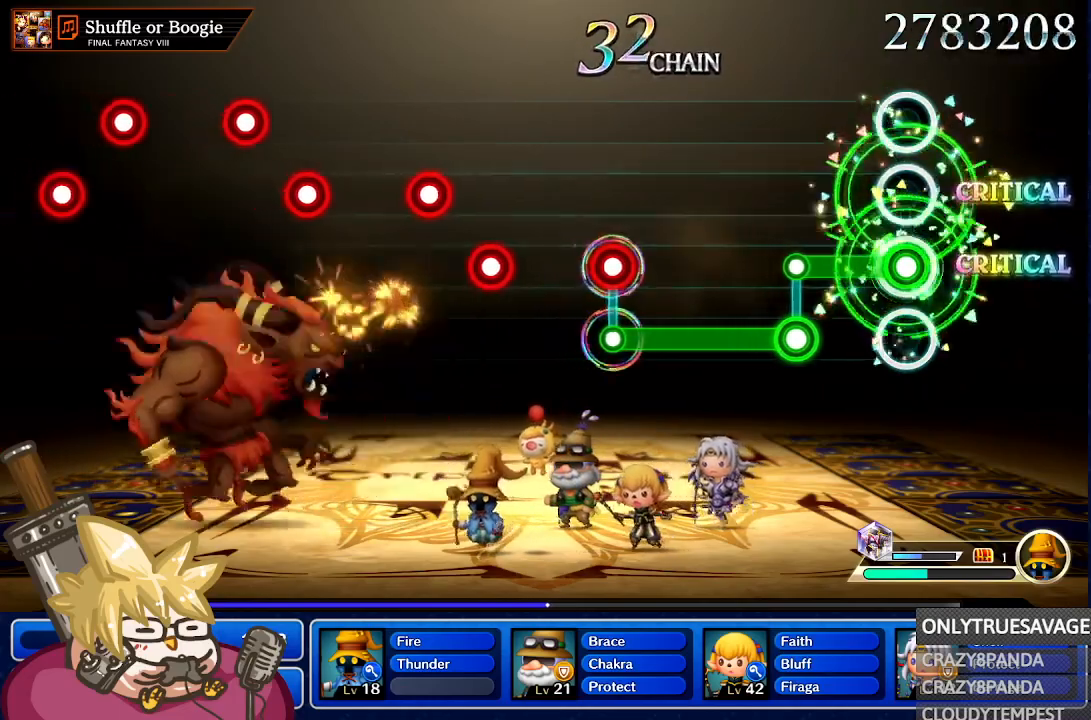
{"buttons": ["A"], "left_stick": "center", "right_stick": "center", "events": [[417, "A", "down"], [467, "L1", "up"]]}
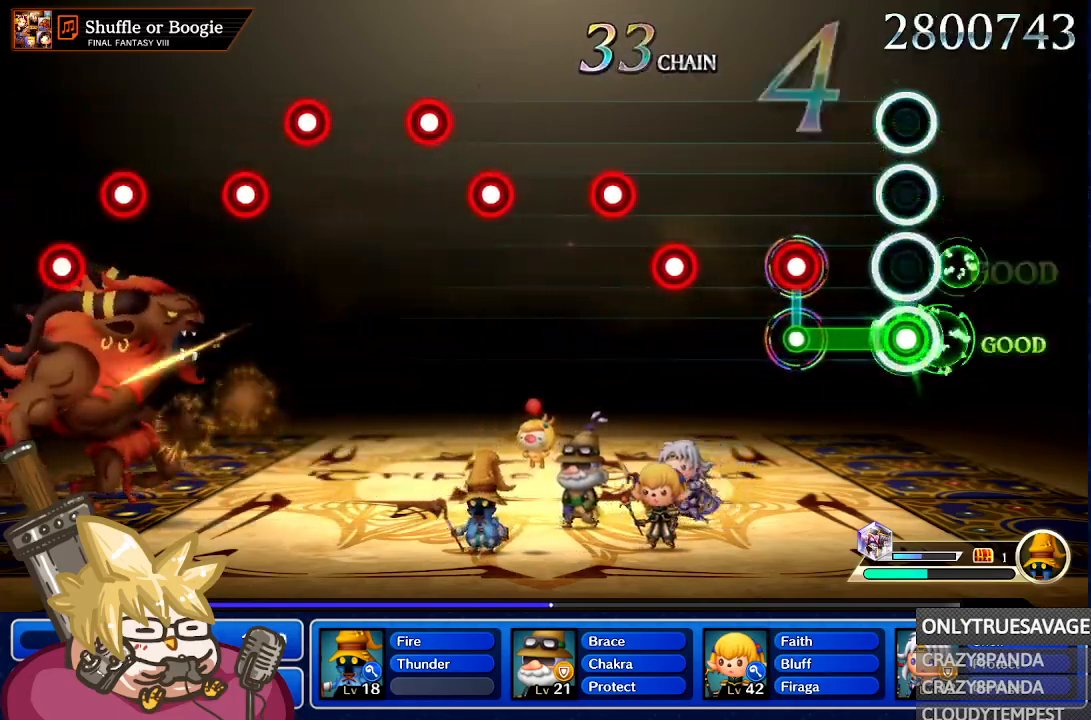
{"buttons": ["A"], "left_stick": "center", "right_stick": "center", "events": [[333, "A", "up"], [350, "L1", "down"], [417, "A", "down"], [467, "L1", "up"]]}
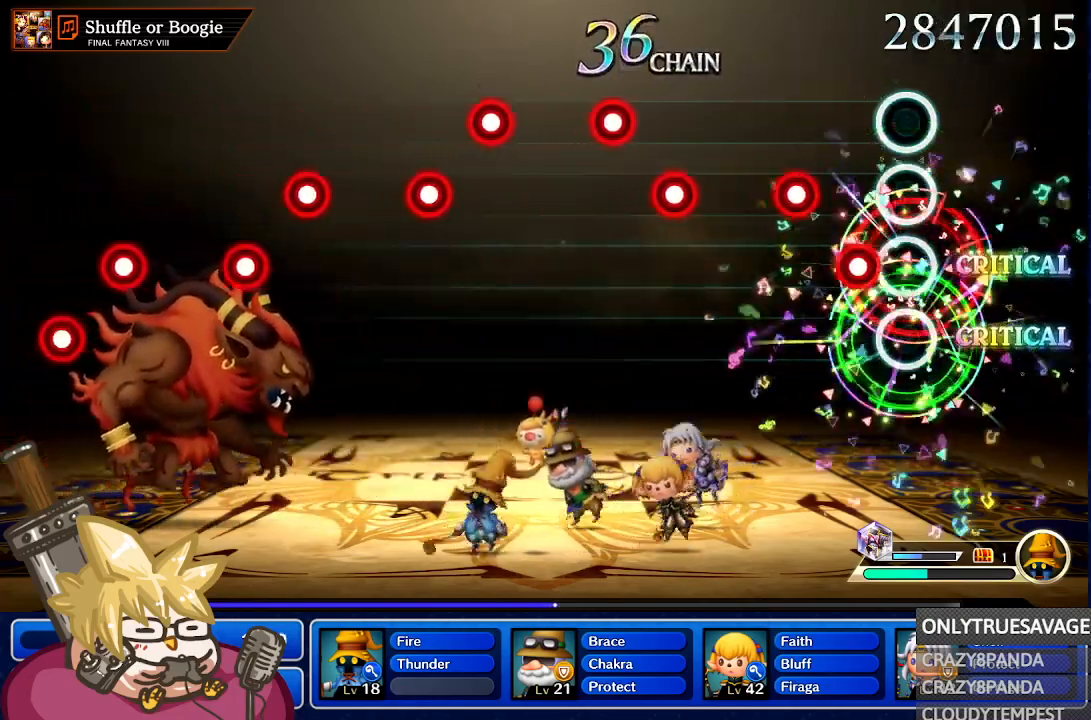
{"buttons": ["A"], "left_stick": "center", "right_stick": "center", "events": [[17, "A", "up"], [217, "A", "down"], [333, "A", "up"], [450, "A", "down"]]}
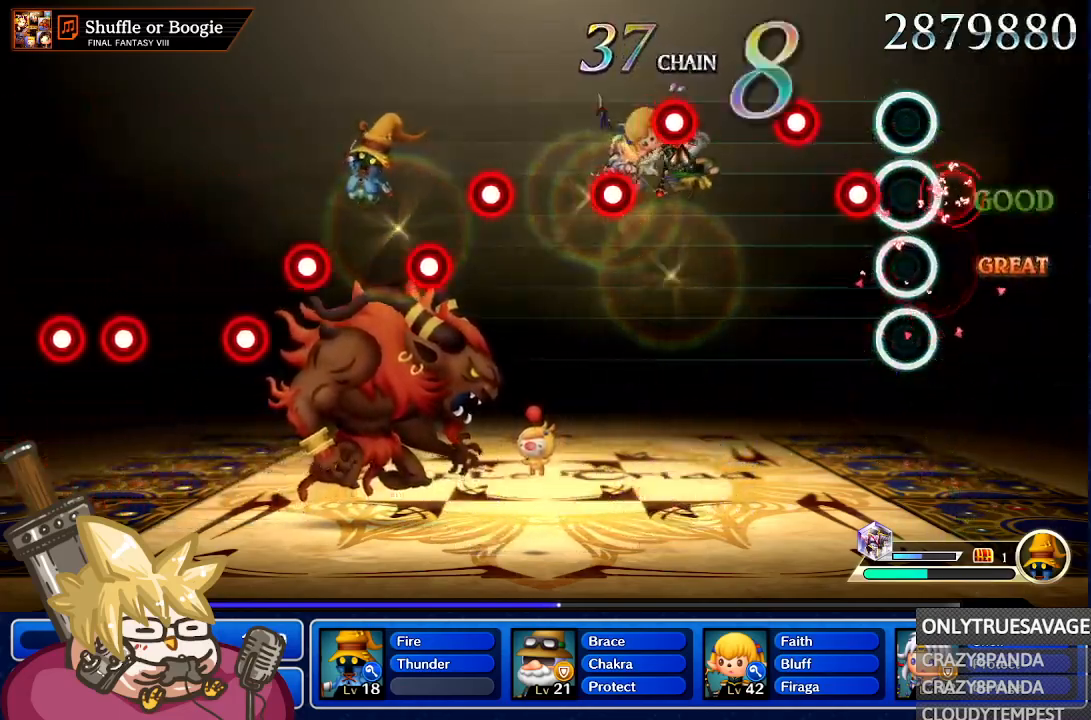
{"buttons": ["A"], "left_stick": "center", "right_stick": "center", "events": [[67, "A", "up"], [133, "A", "down"], [233, "A", "up"], [300, "A", "down"], [383, "A", "up"], [500, "A", "down"]]}
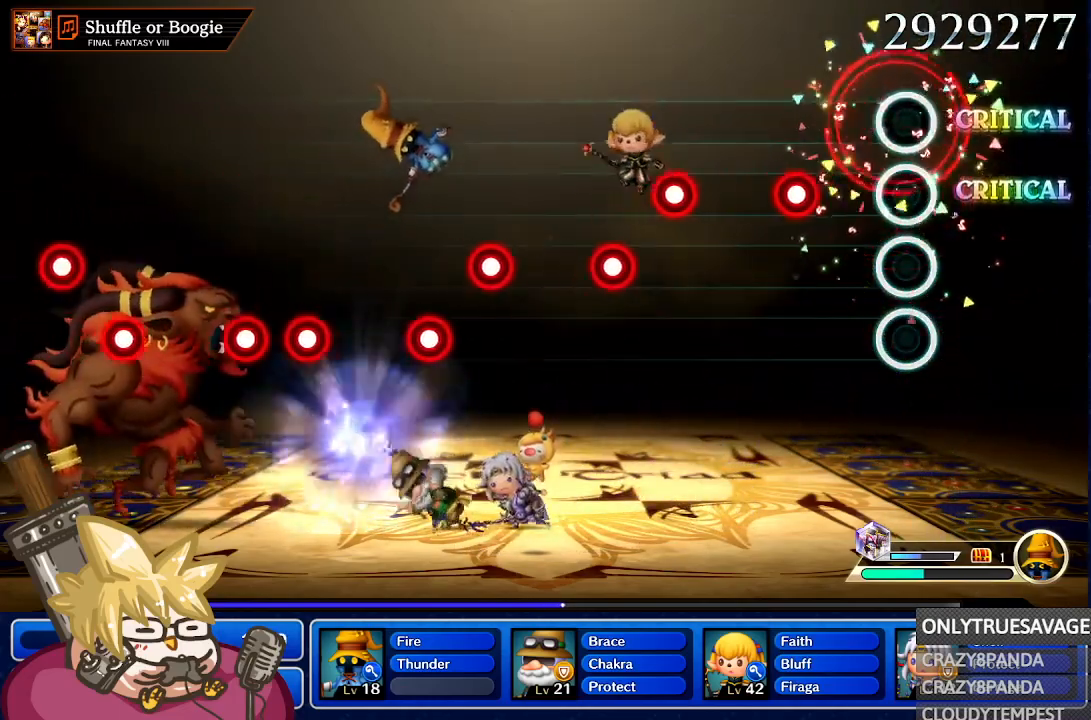
{"buttons": ["A"], "left_stick": "center", "right_stick": "center", "events": [[67, "A", "up"], [150, "A", "down"], [233, "A", "up"], [483, "A", "down"]]}
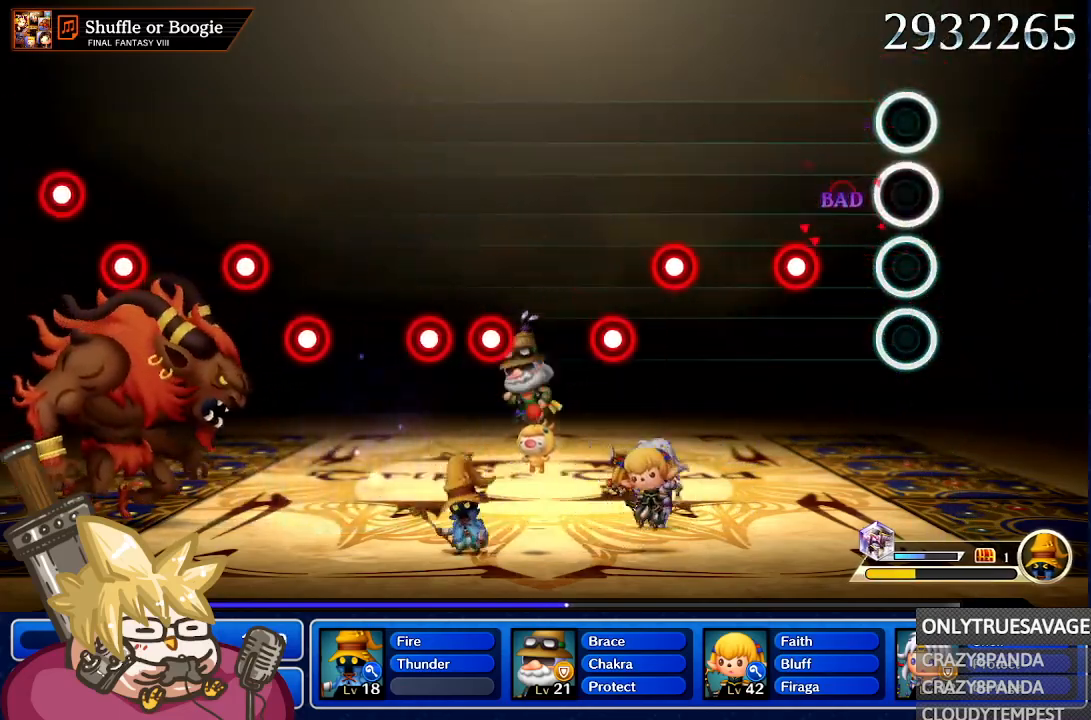
{"buttons": ["A"], "left_stick": "center", "right_stick": "center", "events": [[83, "A", "up"], [200, "A", "down"], [267, "A", "up"], [433, "A", "down"]]}
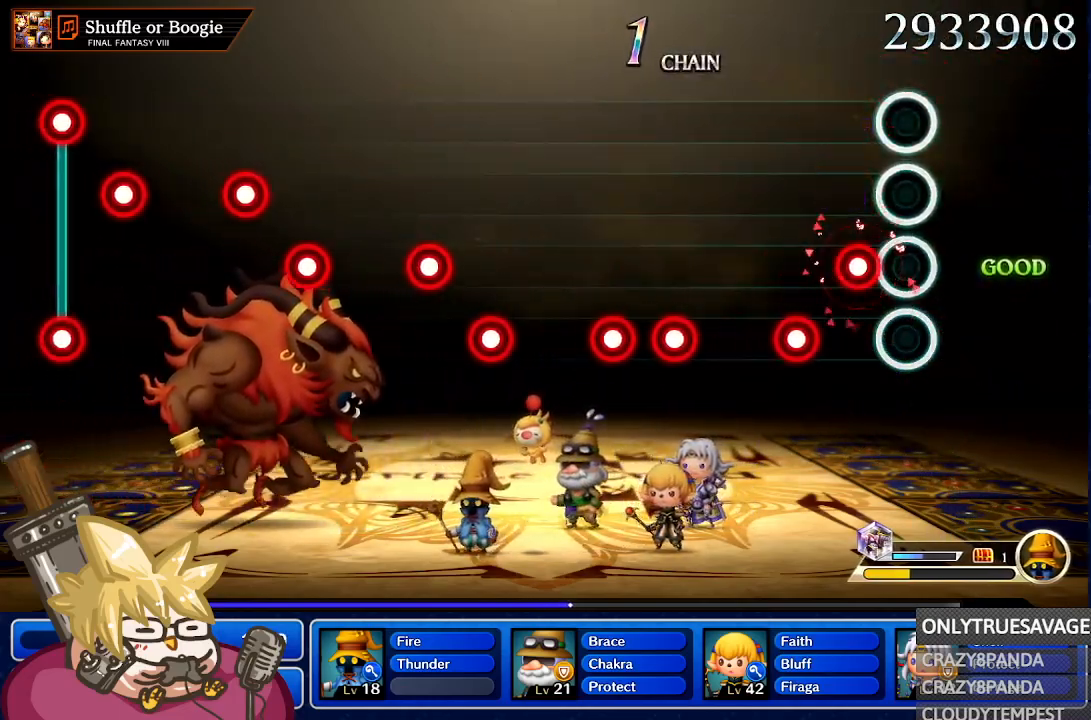
{"buttons": ["A"], "left_stick": "center", "right_stick": "center", "events": [[50, "A", "up"], [133, "A", "down"], [217, "A", "up"], [450, "A", "down"]]}
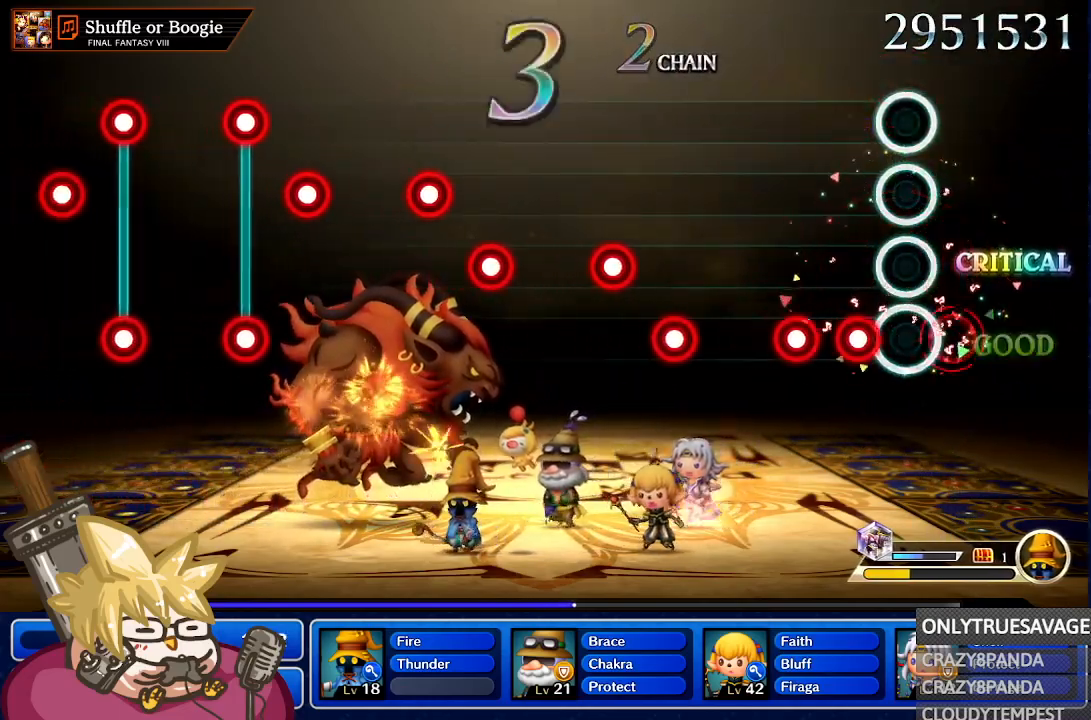
{"buttons": [], "left_stick": "center", "right_stick": "center", "events": [[50, "A", "up"], [133, "A", "down"], [217, "A", "up"], [300, "A", "down"], [383, "A", "up"]]}
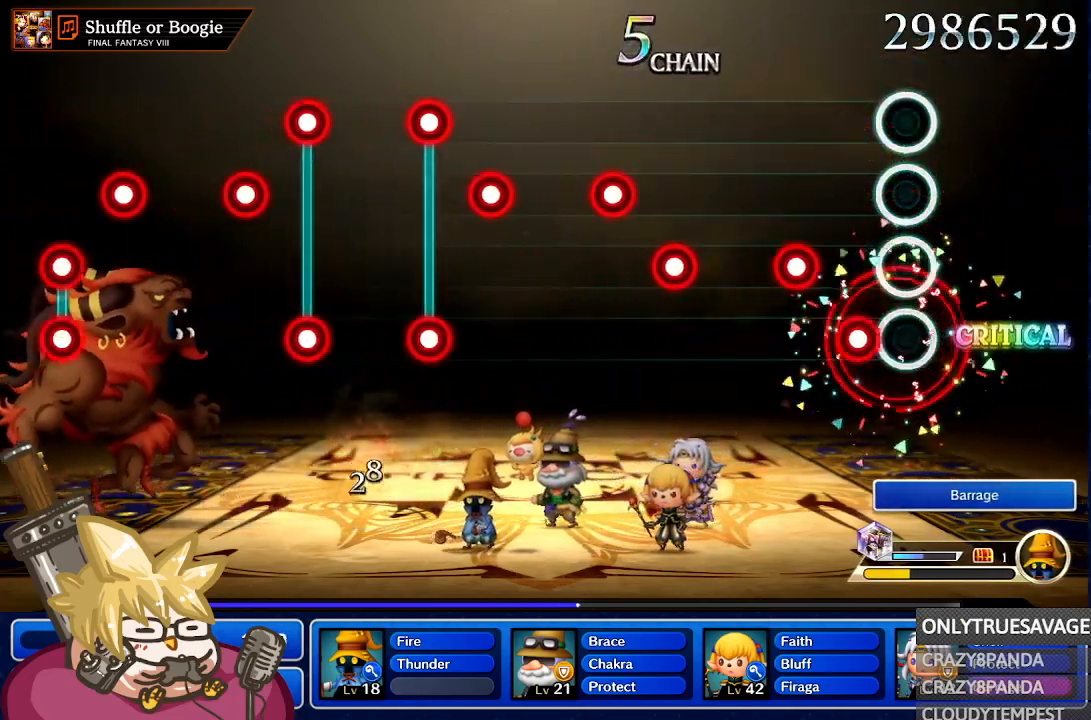
{"buttons": [], "left_stick": "center", "right_stick": "center", "events": [[17, "A", "down"], [117, "A", "up"], [317, "A", "down"], [417, "A", "up"]]}
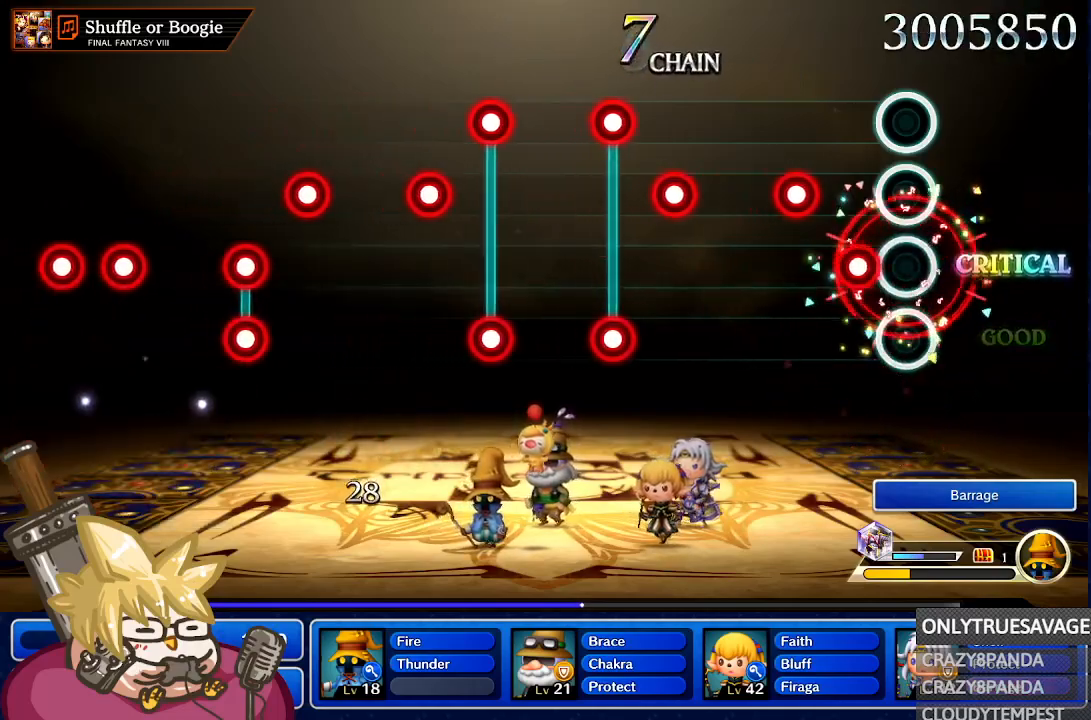
{"buttons": ["A"], "left_stick": "center", "right_stick": "center", "events": [[33, "A", "down"], [150, "A", "up"], [233, "A", "down"], [333, "A", "up"], [483, "A", "down"]]}